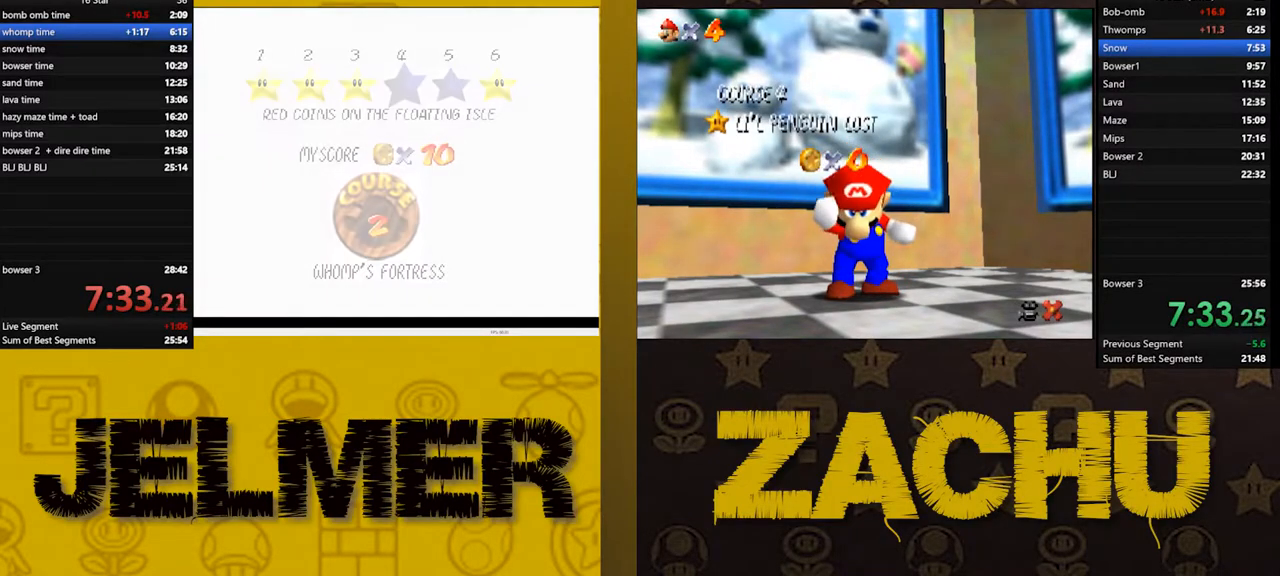
Gameplay with a controller (Xbox layout); each line is a JSON object with the inputs held at the frame after it. "button_events" lists button changes between this image and that frame as [ms after this image, input, new state], when the widget could be followed in between (sticks are given only as held states). Not read: L1.
{"buttons": [], "left_stick": "center", "right_stick": "center", "button_events": [[50, "A", "up"]]}
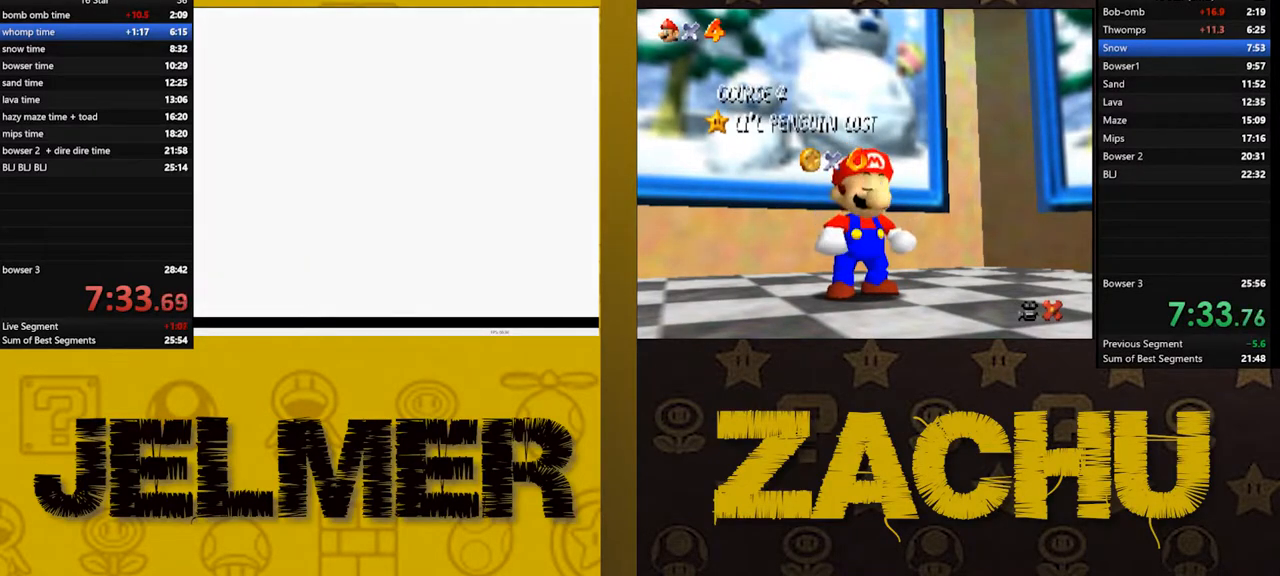
{"buttons": [], "left_stick": "center", "right_stick": "center", "button_events": []}
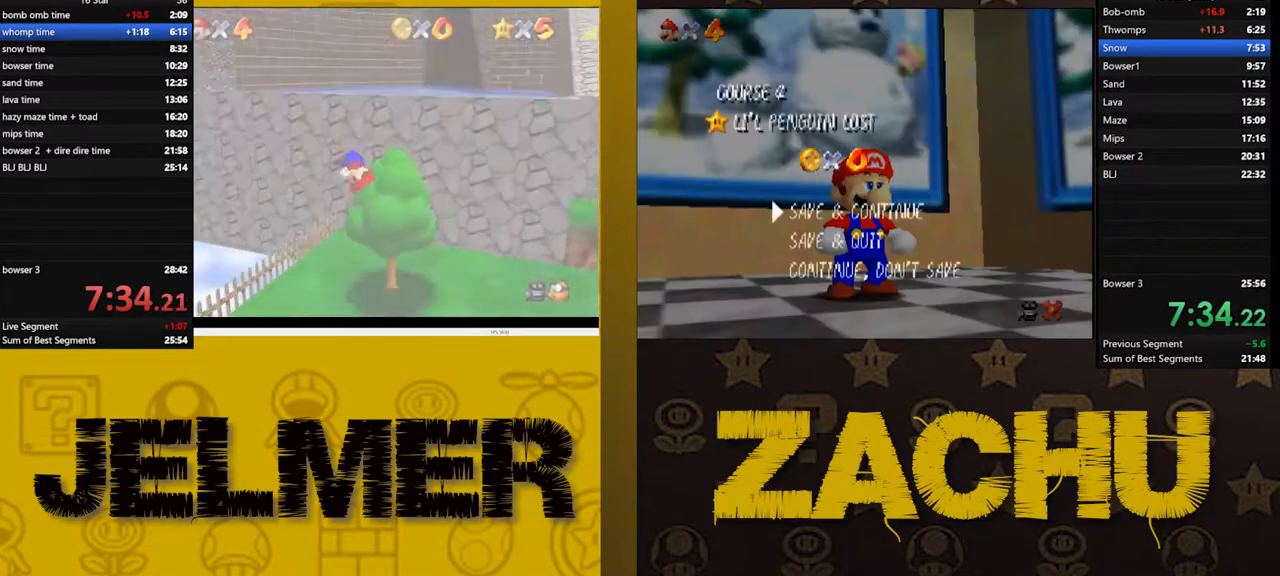
{"buttons": [], "left_stick": "center", "right_stick": "center", "button_events": []}
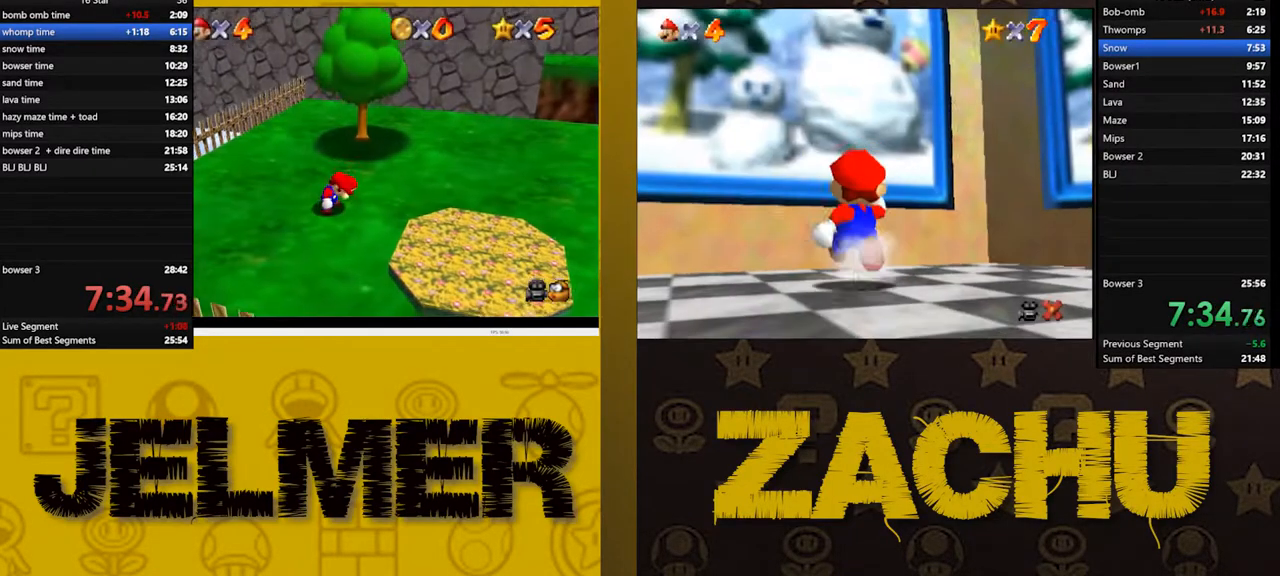
{"buttons": [], "left_stick": "center", "right_stick": "center", "button_events": []}
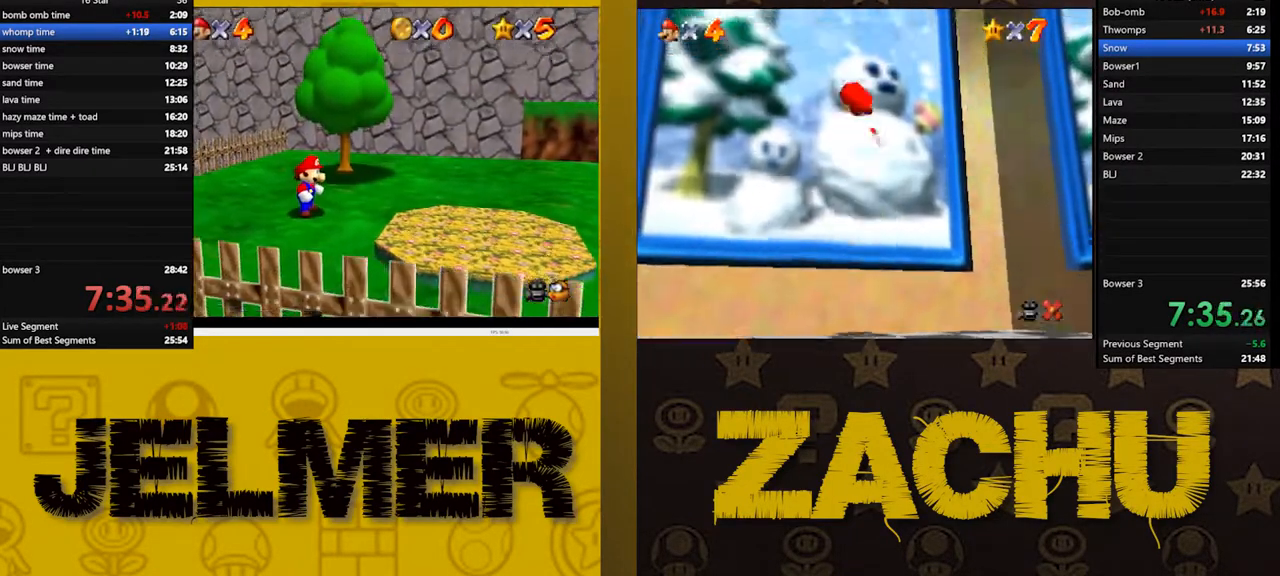
{"buttons": [], "left_stick": "up-right", "right_stick": "center", "button_events": [[133, "A", "down"], [183, "A", "up"]]}
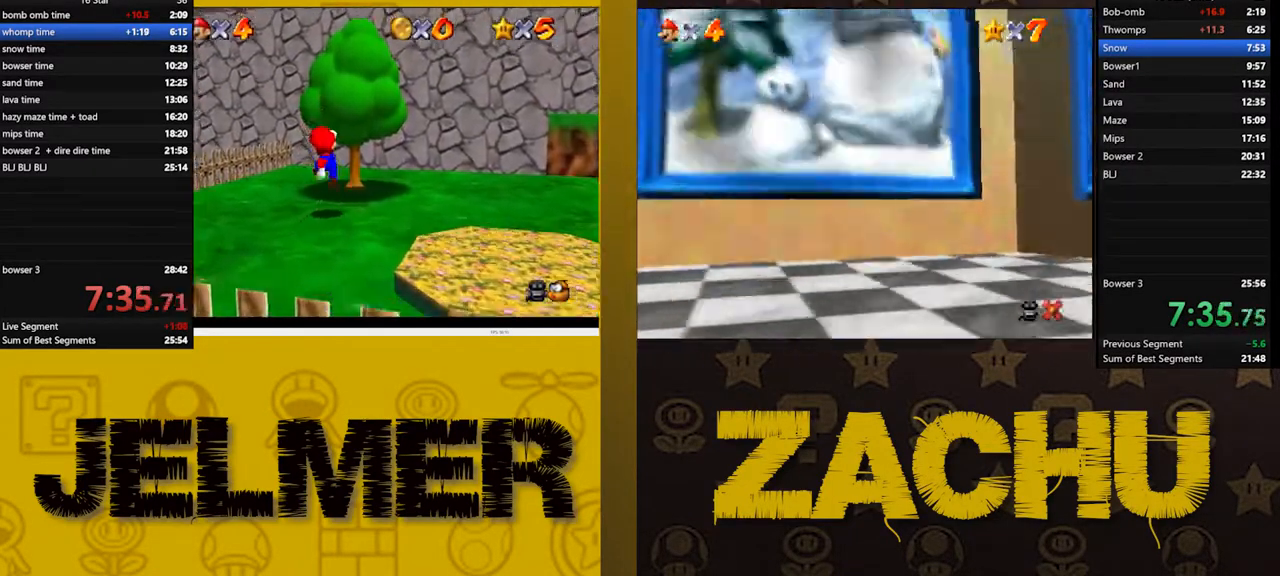
{"buttons": ["X"], "left_stick": "up-right", "right_stick": "center", "button_events": [[100, "A", "down"], [383, "X", "down"], [500, "A", "up"]]}
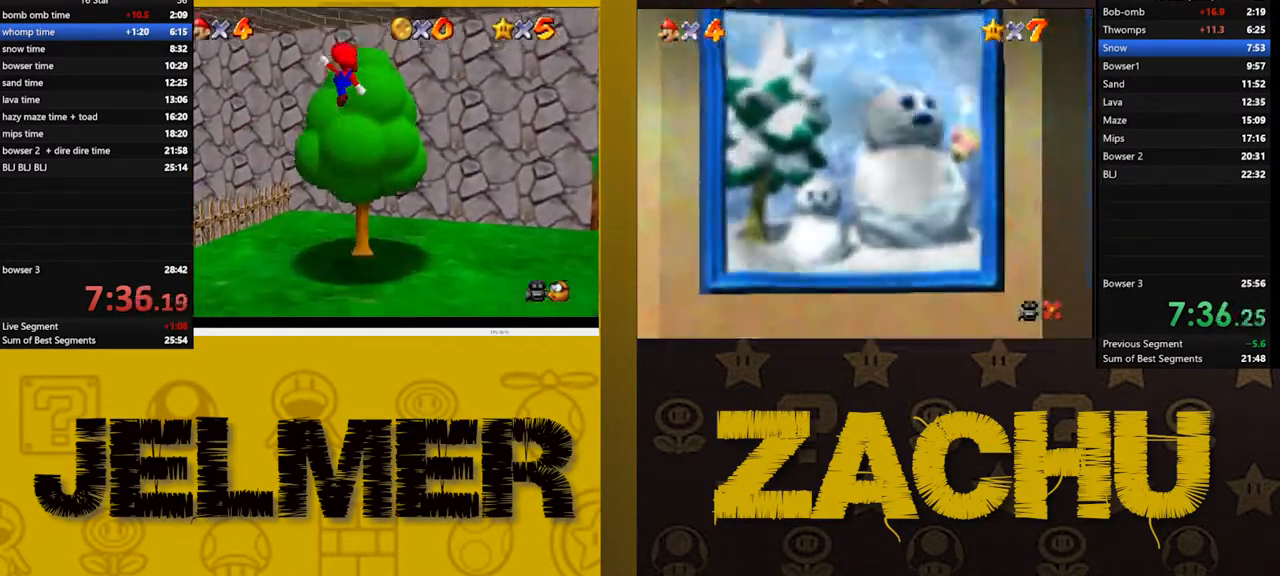
{"buttons": [], "left_stick": "down-right", "right_stick": "center", "button_events": [[50, "X", "up"]]}
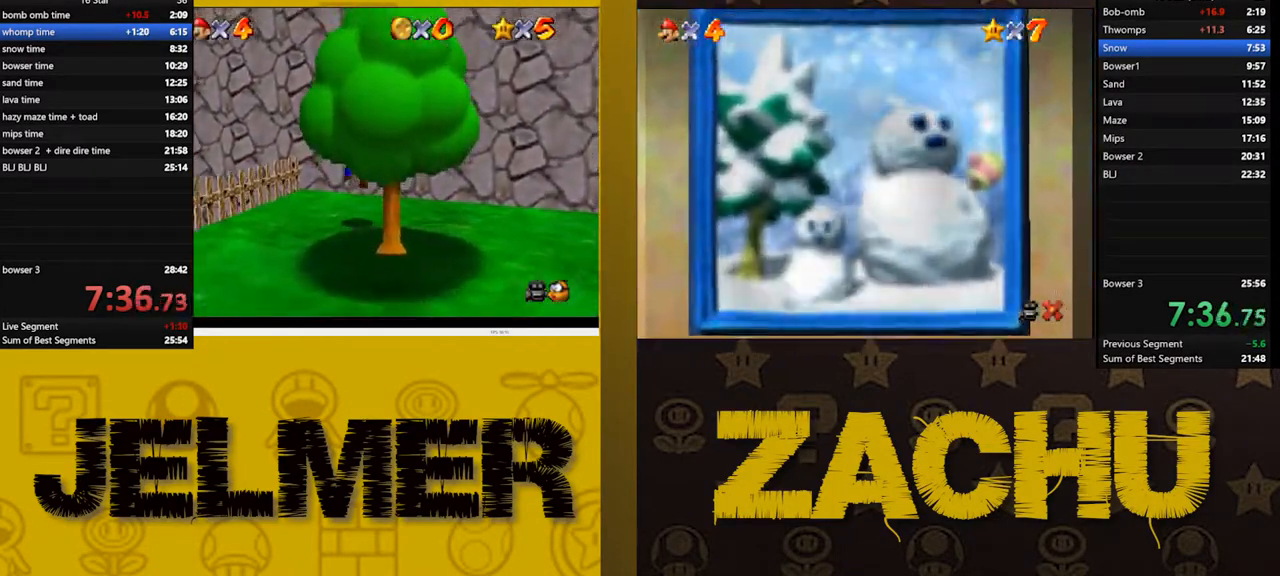
{"buttons": [], "left_stick": "center", "right_stick": "center", "button_events": []}
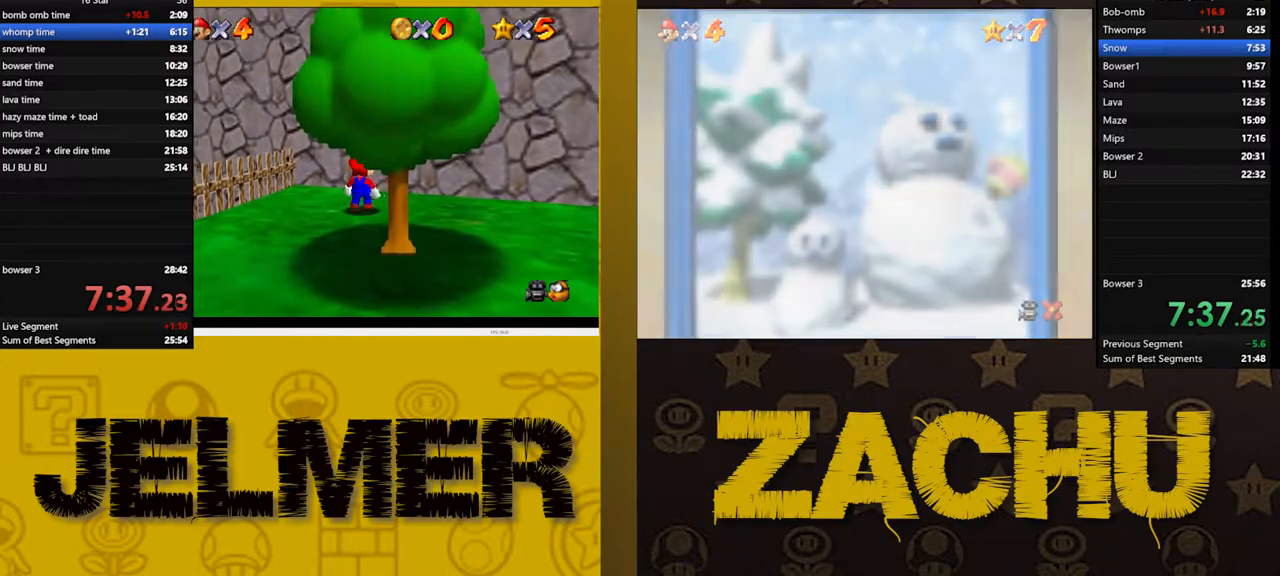
{"buttons": [], "left_stick": "center", "right_stick": "center", "button_events": [[283, "A", "down"], [367, "A", "up"]]}
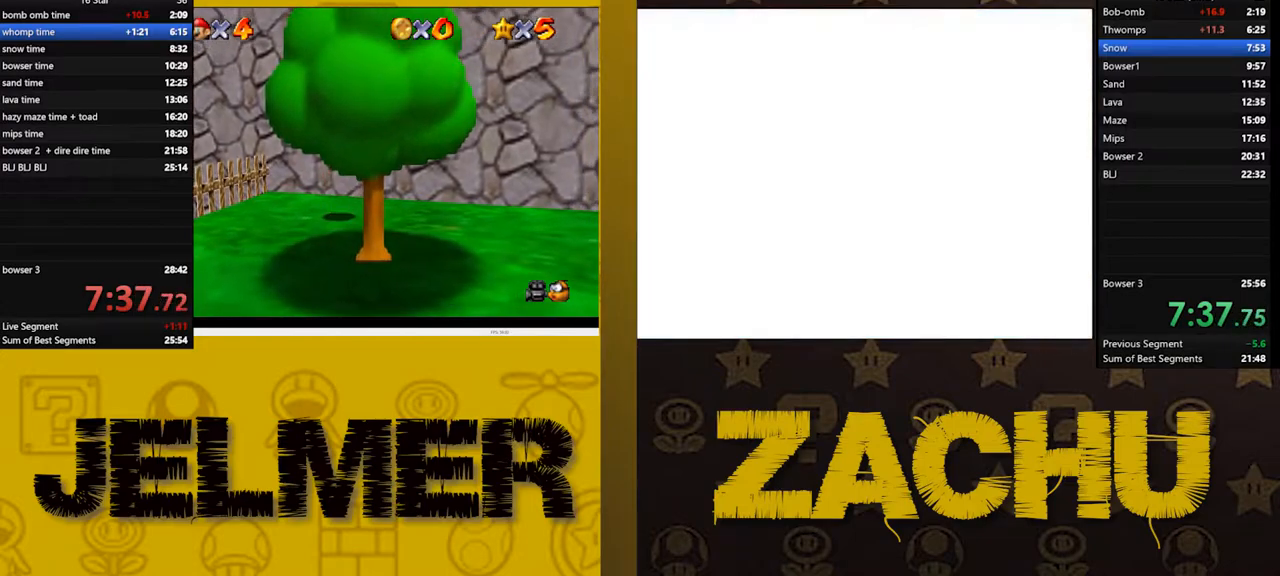
{"buttons": [], "left_stick": "center", "right_stick": "center", "button_events": []}
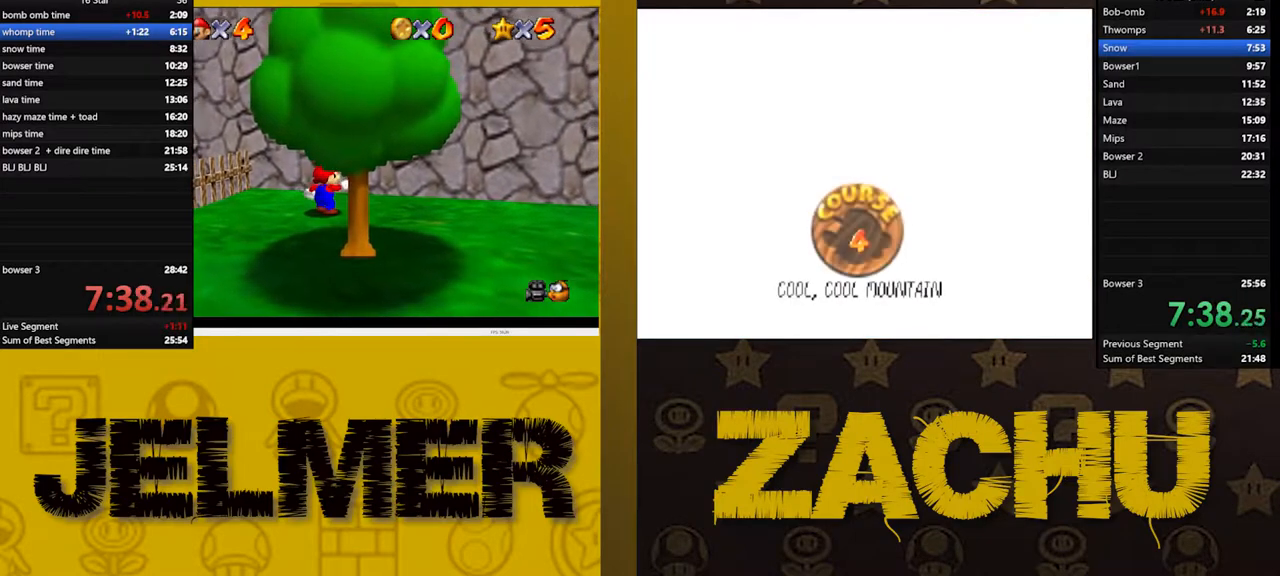
{"buttons": [], "left_stick": "center", "right_stick": "center", "button_events": []}
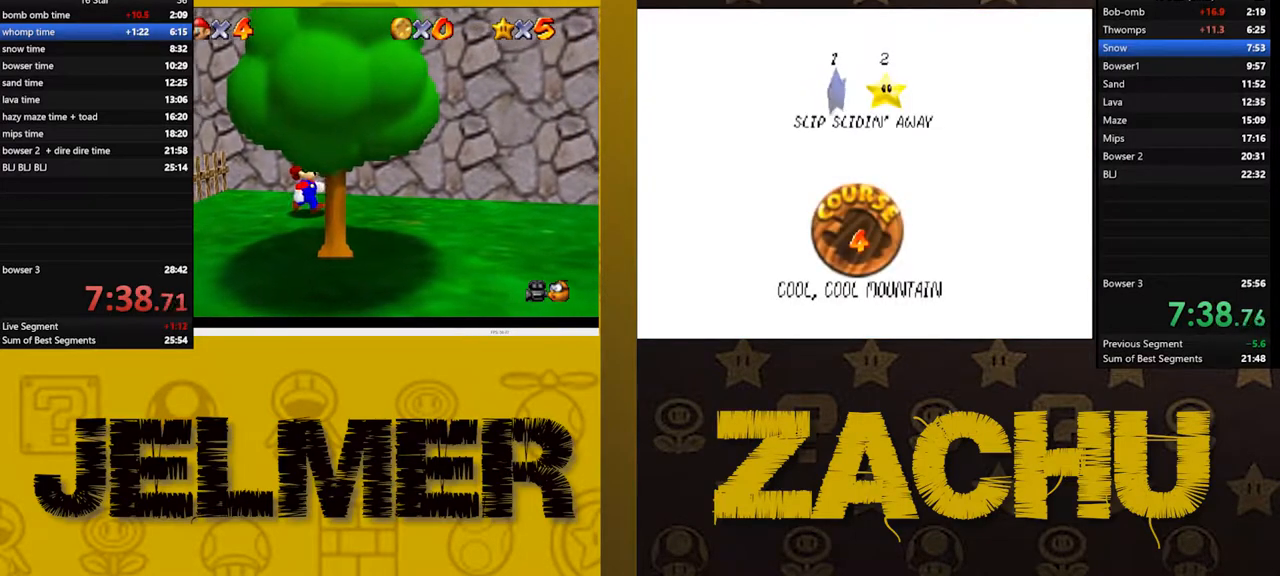
{"buttons": [], "left_stick": "center", "right_stick": "center", "button_events": [[33, "A", "down"], [133, "A", "up"]]}
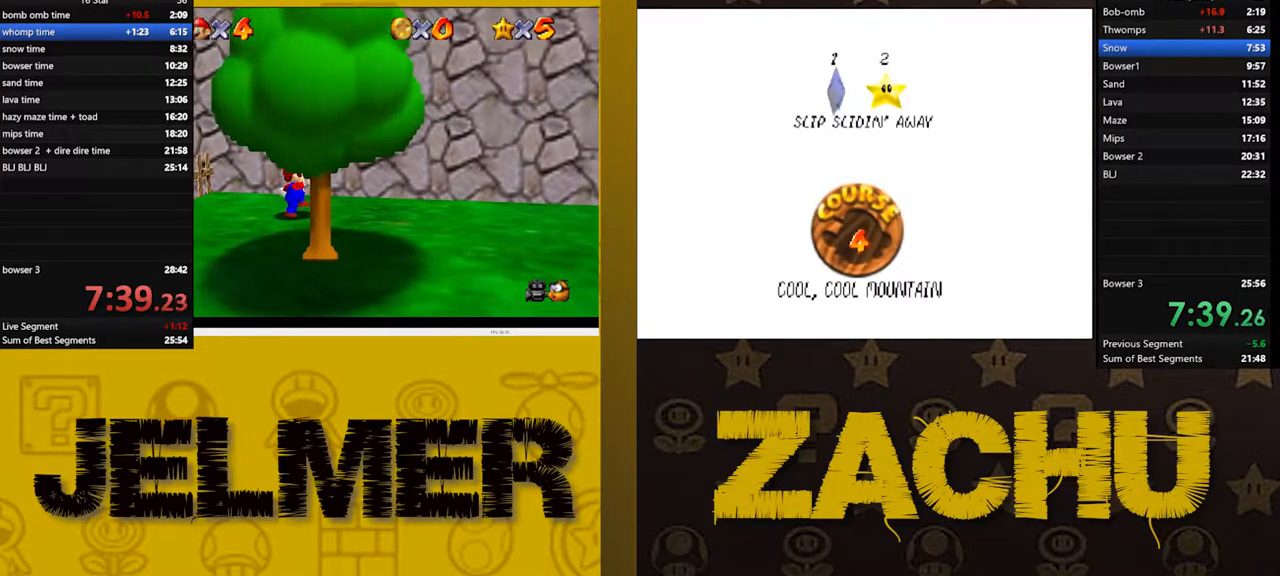
{"buttons": [], "left_stick": "down", "right_stick": "center", "button_events": []}
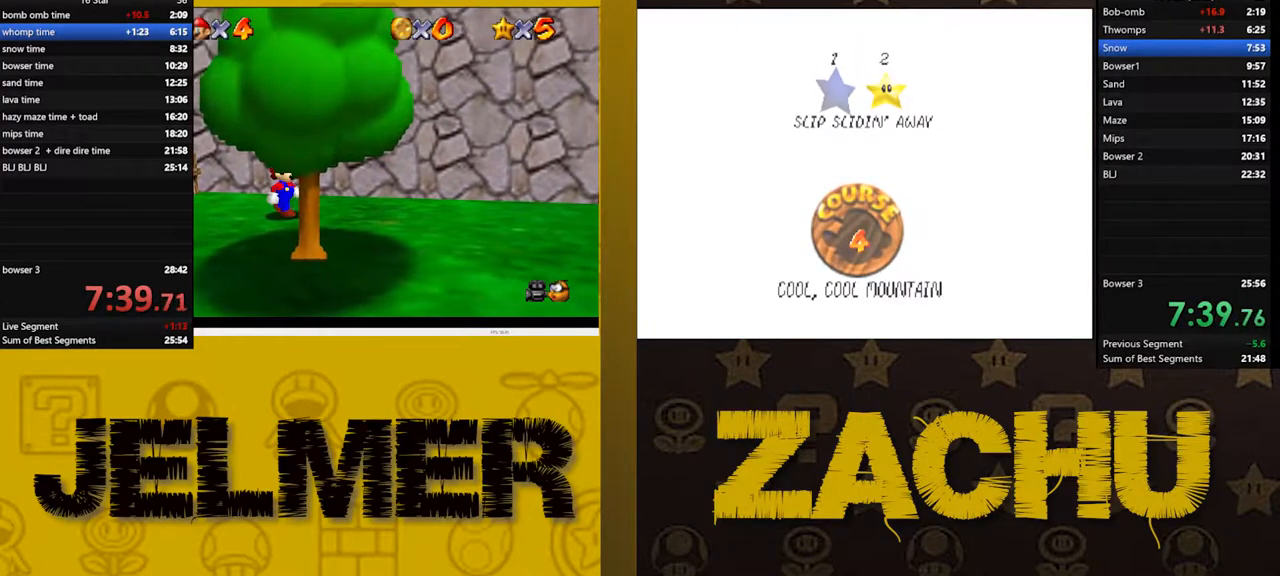
{"buttons": [], "left_stick": "down", "right_stick": "center", "button_events": []}
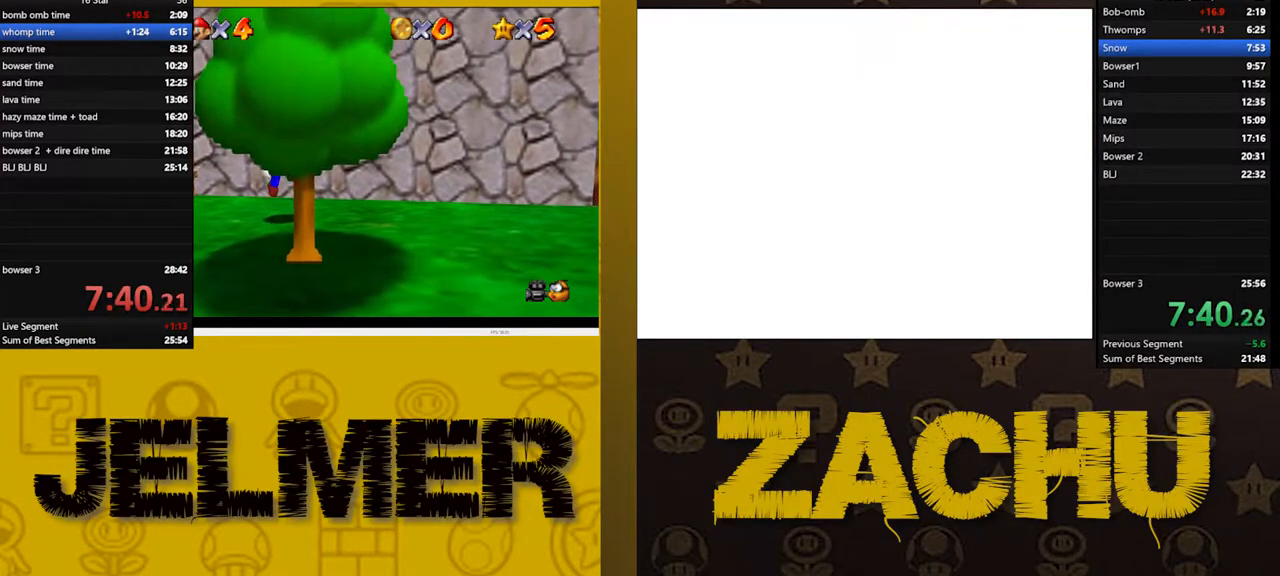
{"buttons": ["A"], "left_stick": "down", "right_stick": "center", "button_events": [[183, "A", "down"]]}
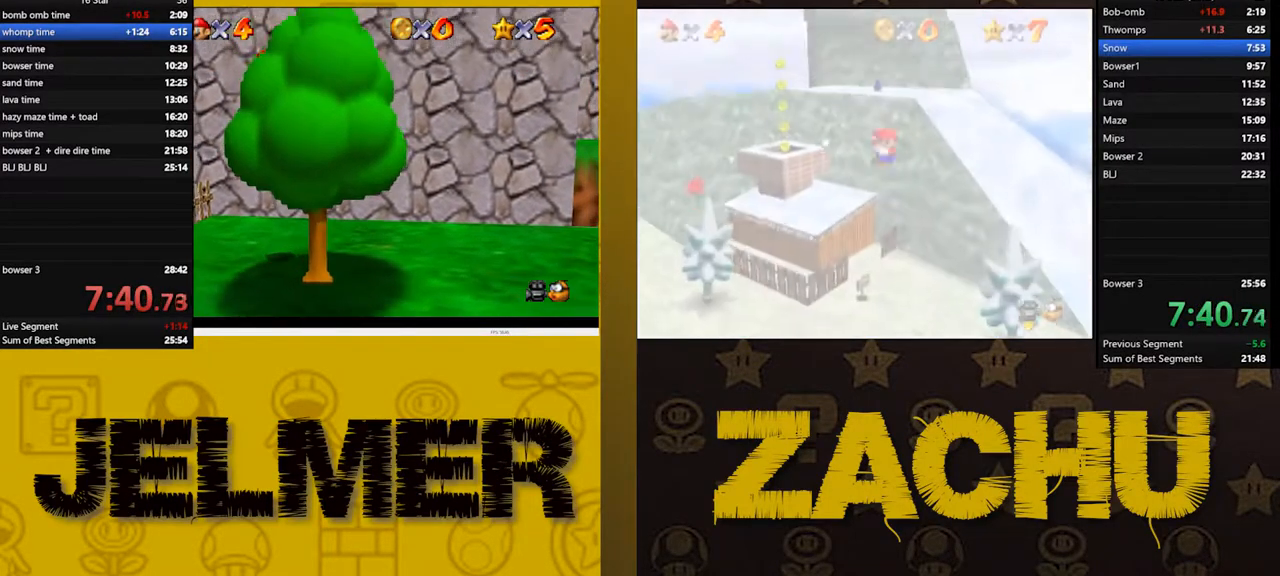
{"buttons": [], "left_stick": "down-left", "right_stick": "center"}
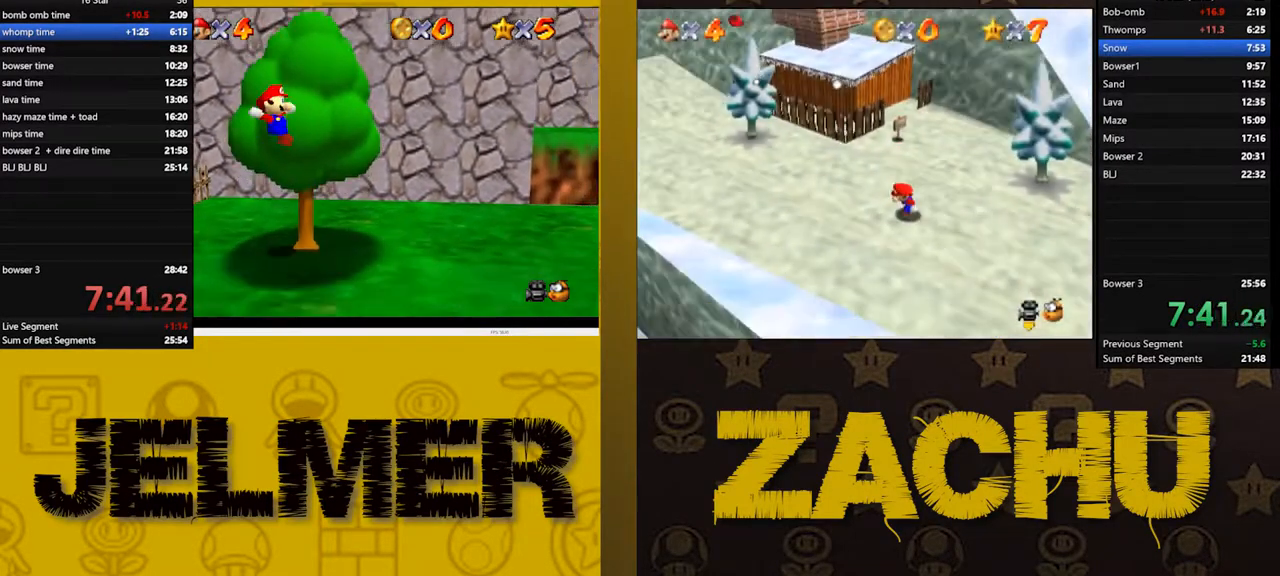
{"buttons": [], "left_stick": "down", "right_stick": "center"}
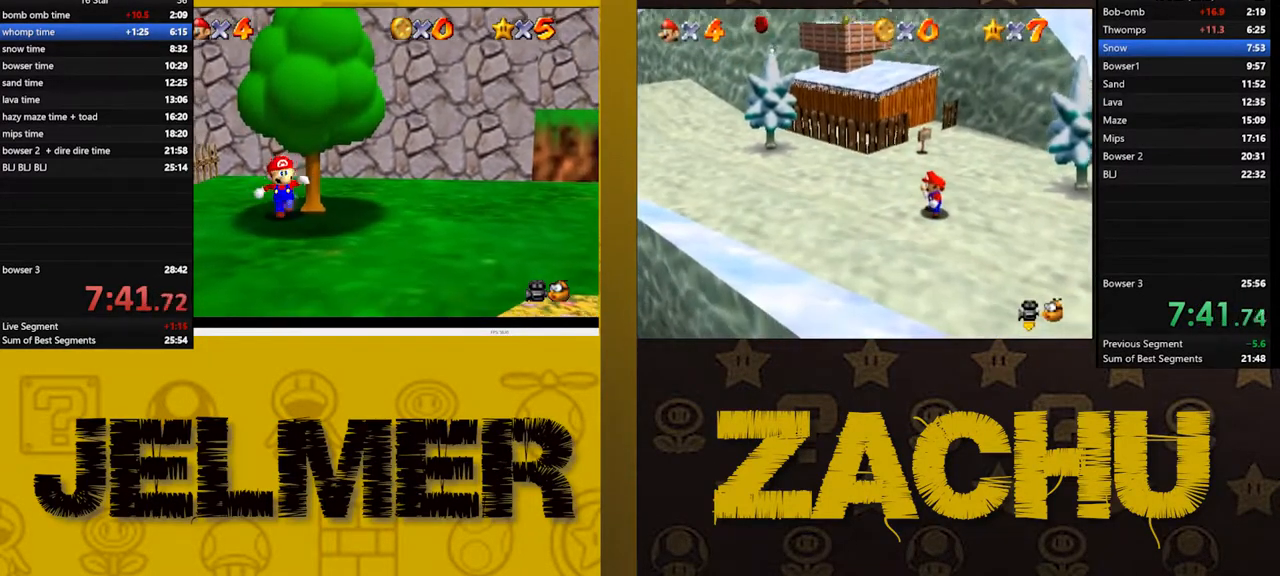
{"buttons": [], "left_stick": "down", "right_stick": "center", "button_events": []}
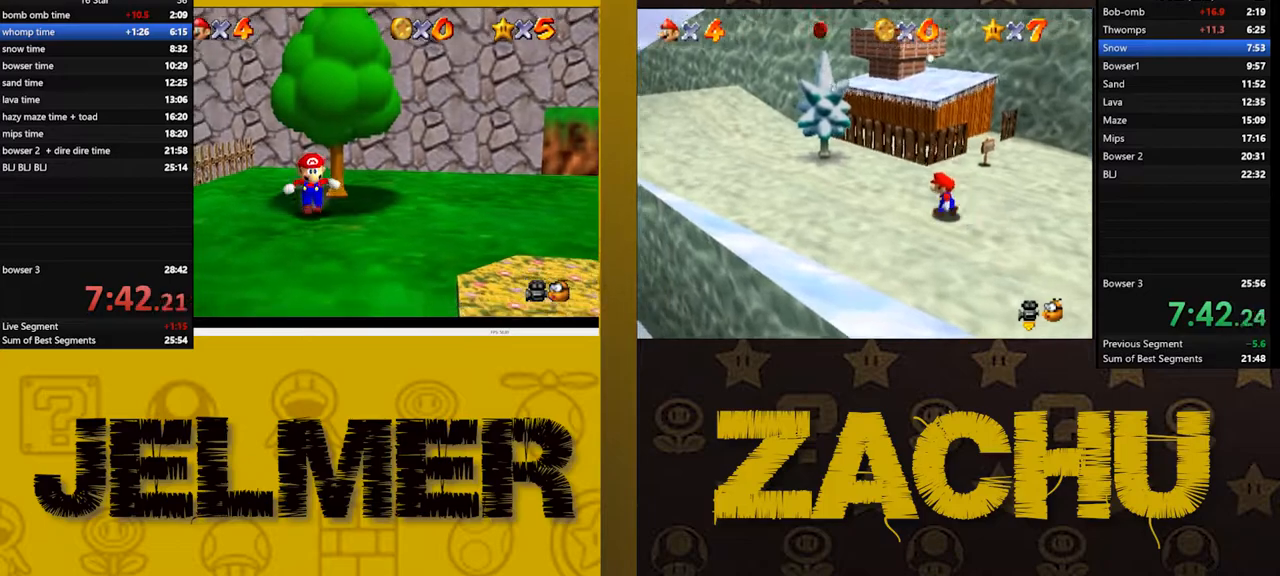
{"buttons": ["A"], "left_stick": "up-right", "right_stick": "center", "button_events": [[417, "A", "down"]]}
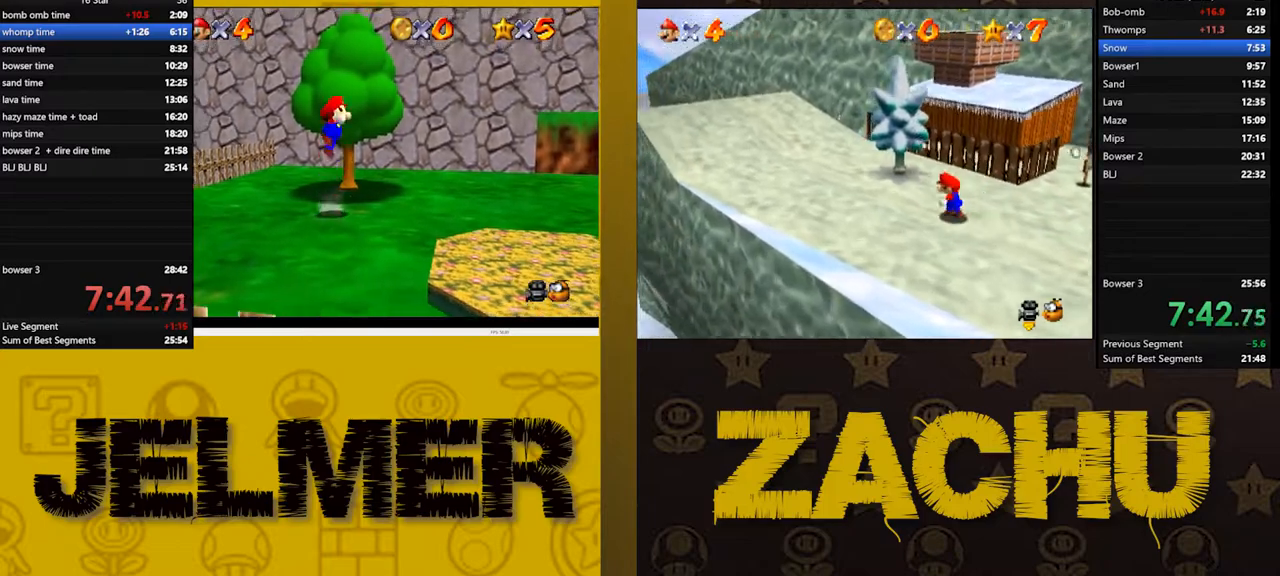
{"buttons": [], "left_stick": "down", "right_stick": "center", "button_events": [[33, "A", "up"], [183, "X", "down"], [267, "X", "up"], [317, "X", "down"], [417, "X", "up"]]}
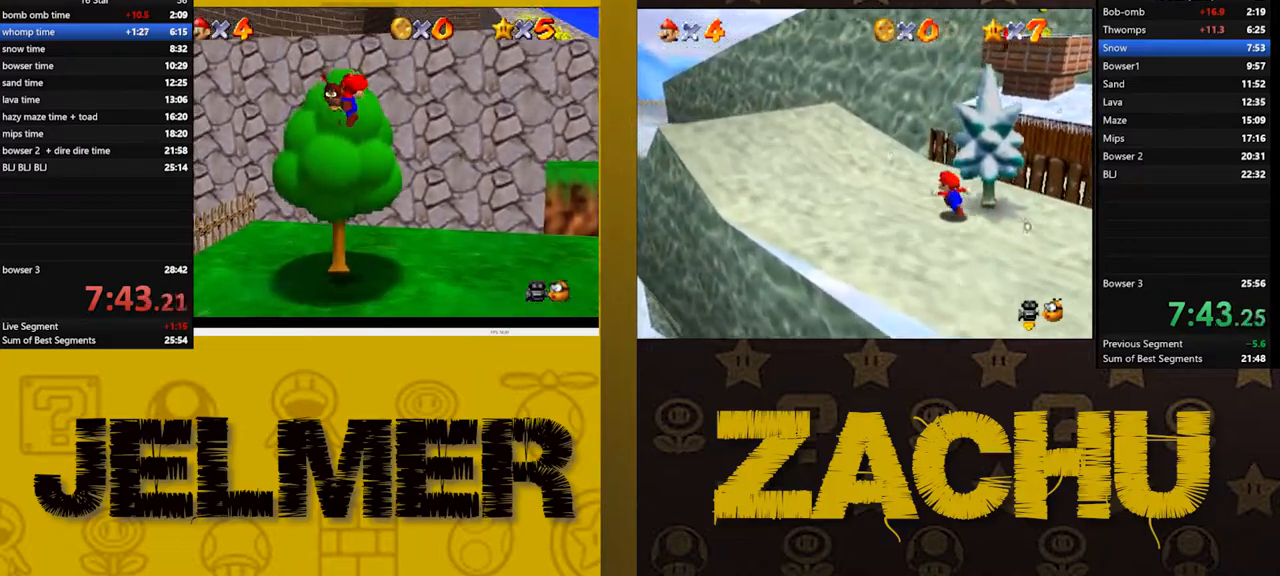
{"buttons": [], "left_stick": "down", "right_stick": "center", "button_events": [[100, "A", "down"], [183, "A", "up"]]}
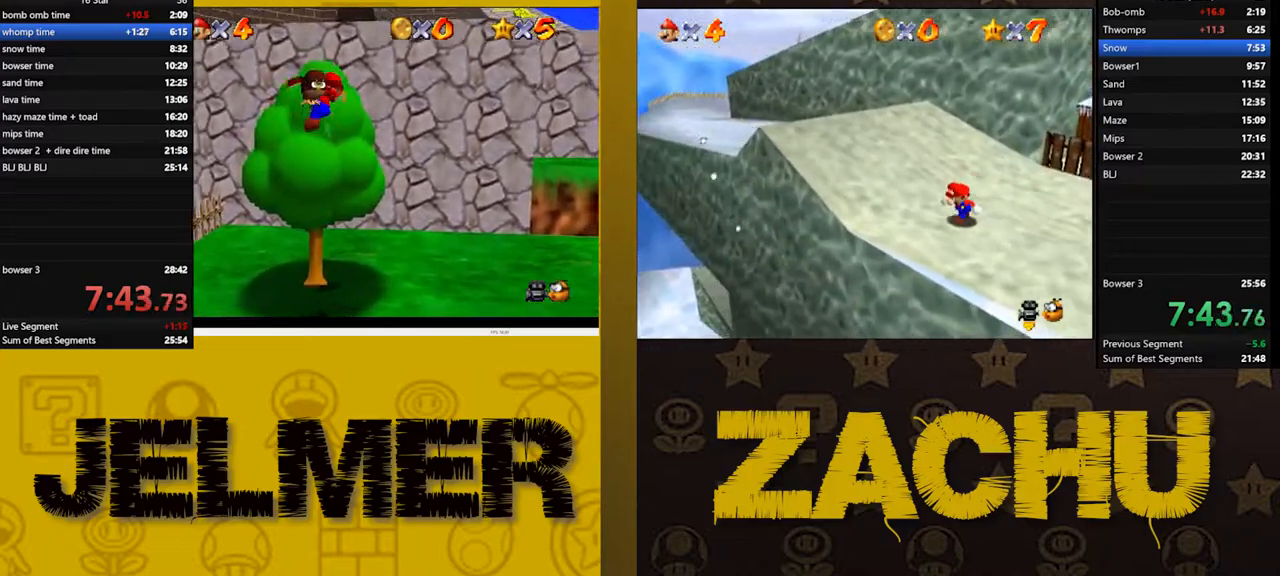
{"buttons": ["L2"], "left_stick": "down", "right_stick": "center", "button_events": [[183, "L2", "down"], [267, "L2", "up"], [333, "L2", "down"], [417, "L2", "up"], [500, "L2", "down"]]}
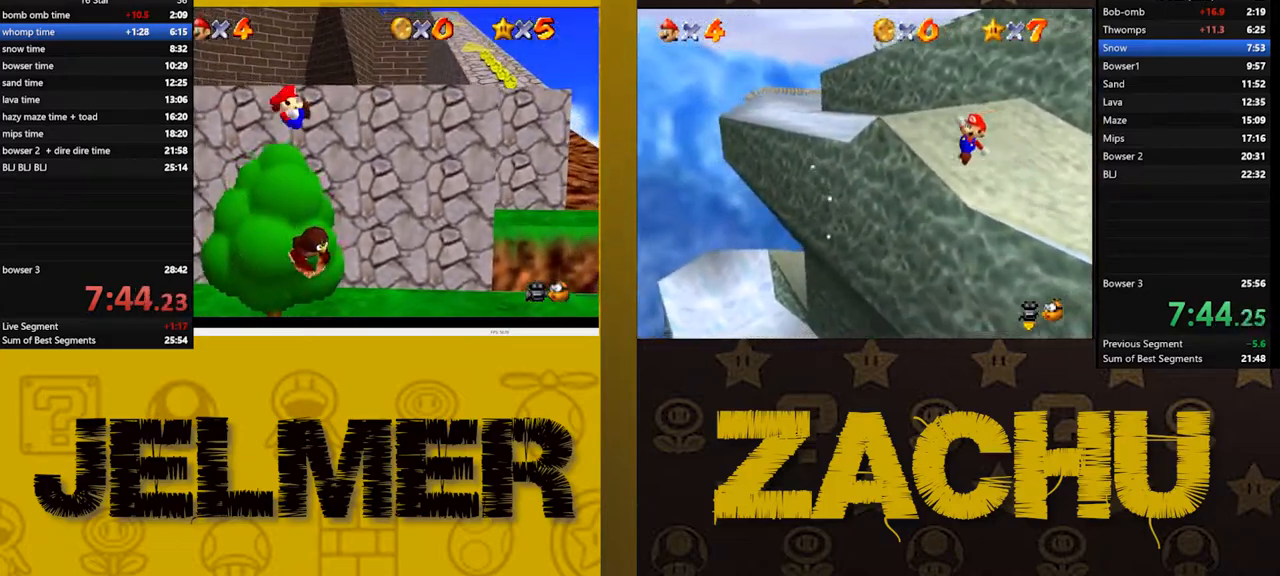
{"buttons": [], "left_stick": "center", "right_stick": "center", "button_events": [[133, "L2", "up"]]}
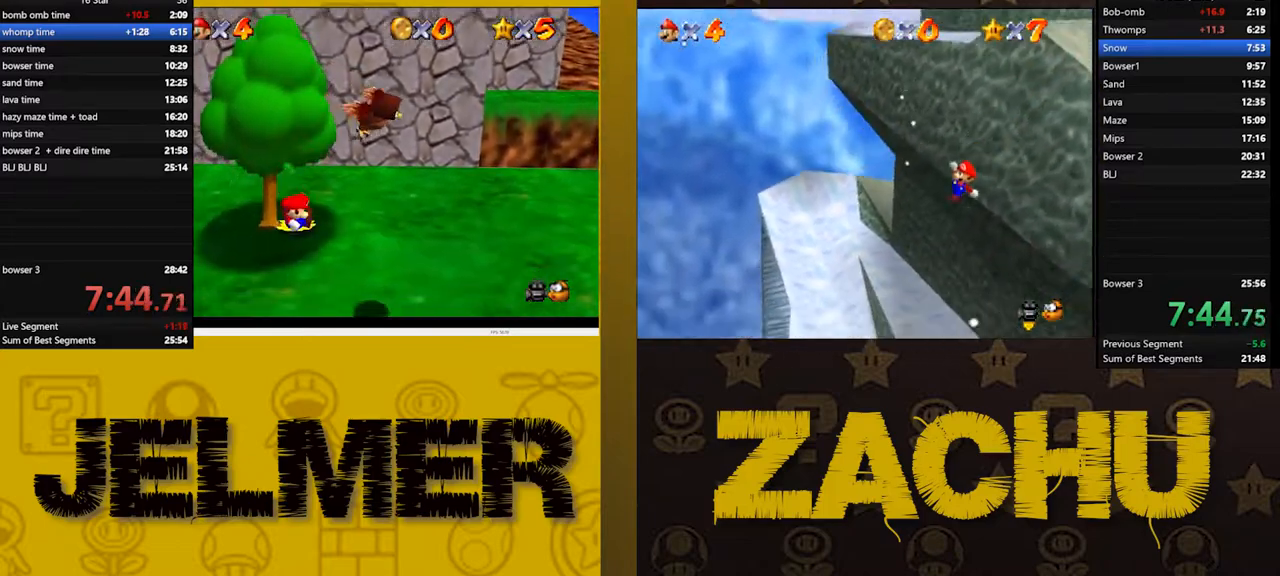
{"buttons": [], "left_stick": "center", "right_stick": "center", "button_events": [[183, "X", "down"], [283, "A", "down"], [283, "X", "up"], [383, "A", "up"], [383, "X", "down"], [483, "X", "up"]]}